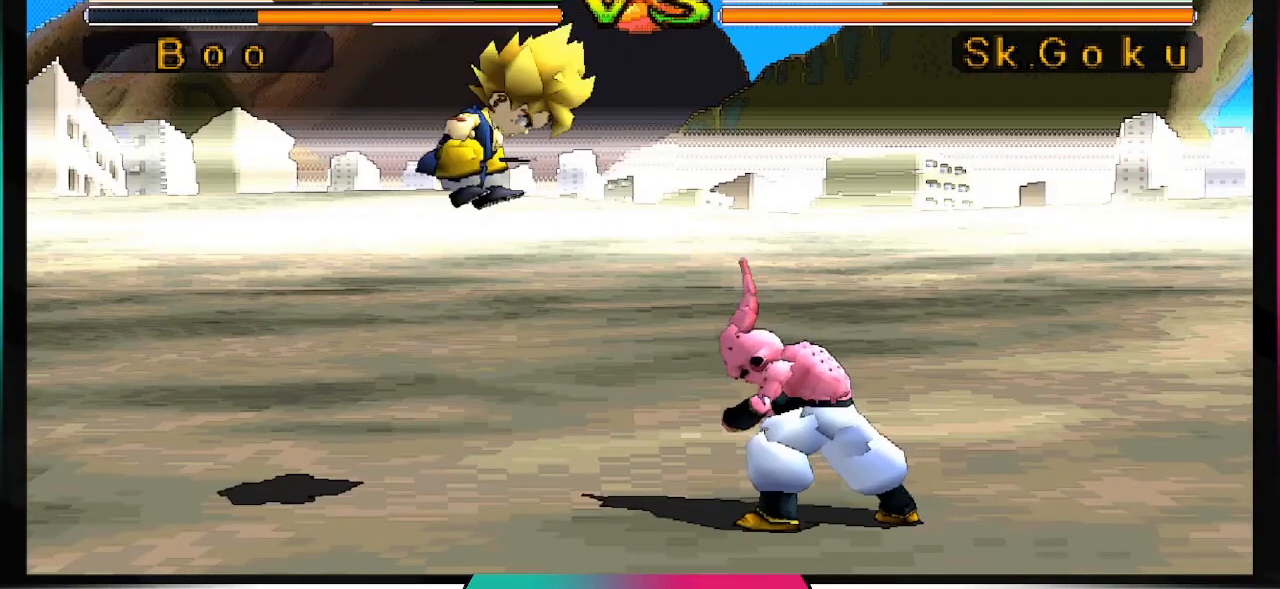
Gameplay with a controller (PlayStation layout); each line is a JSON object with the inputs held at the frame after it (dt_ms = milliseconds from this image to that frame). "events" lists button and stick changes between this image and that frame as [ms after this image, input, new state], when the widget could be followed in between. Not read: L3 R2 R3.
{"dt_ms": 500, "buttons": ["DPAD_DOWN"], "left_stick": "center", "right_stick": "center", "events": [[133, "DPAD_DOWN", "down"], [333, "SQUARE", "down"], [467, "SQUARE", "up"]]}
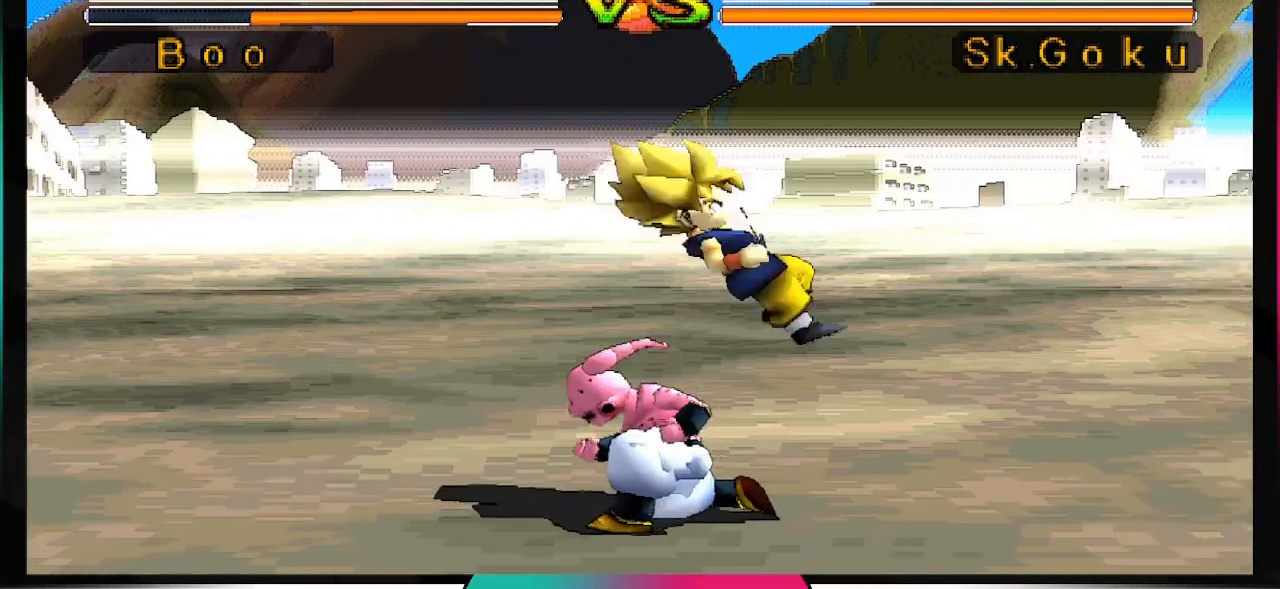
{"dt_ms": 500, "buttons": [], "left_stick": "center", "right_stick": "center", "events": [[433, "DPAD_DOWN", "up"]]}
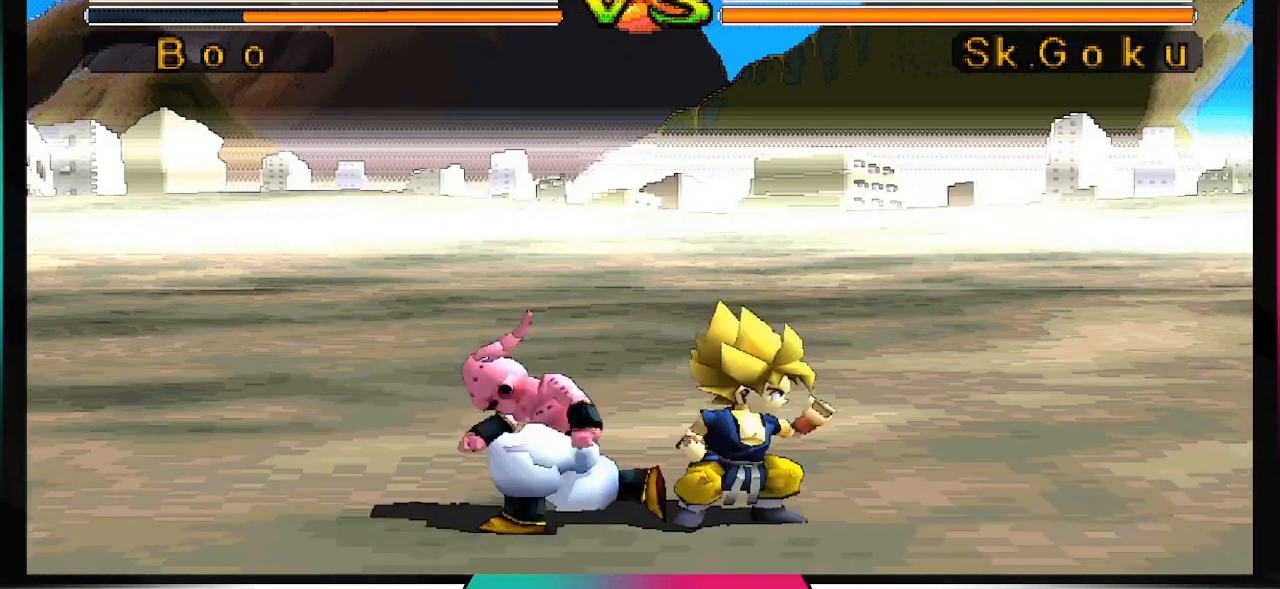
{"dt_ms": 500, "buttons": [], "left_stick": "center", "right_stick": "center", "events": []}
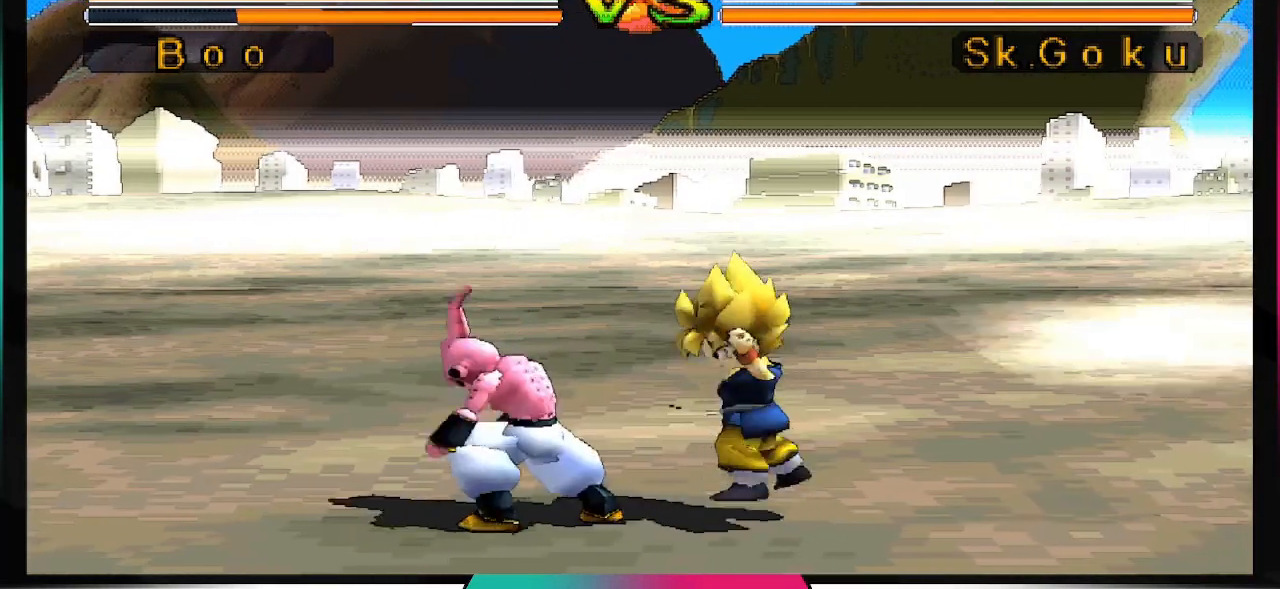
{"dt_ms": 500, "buttons": ["CIRCLE", "DPAD_DOWN"], "left_stick": "center", "right_stick": "center", "events": [[133, "DPAD_DOWN", "down"], [433, "CIRCLE", "down"]]}
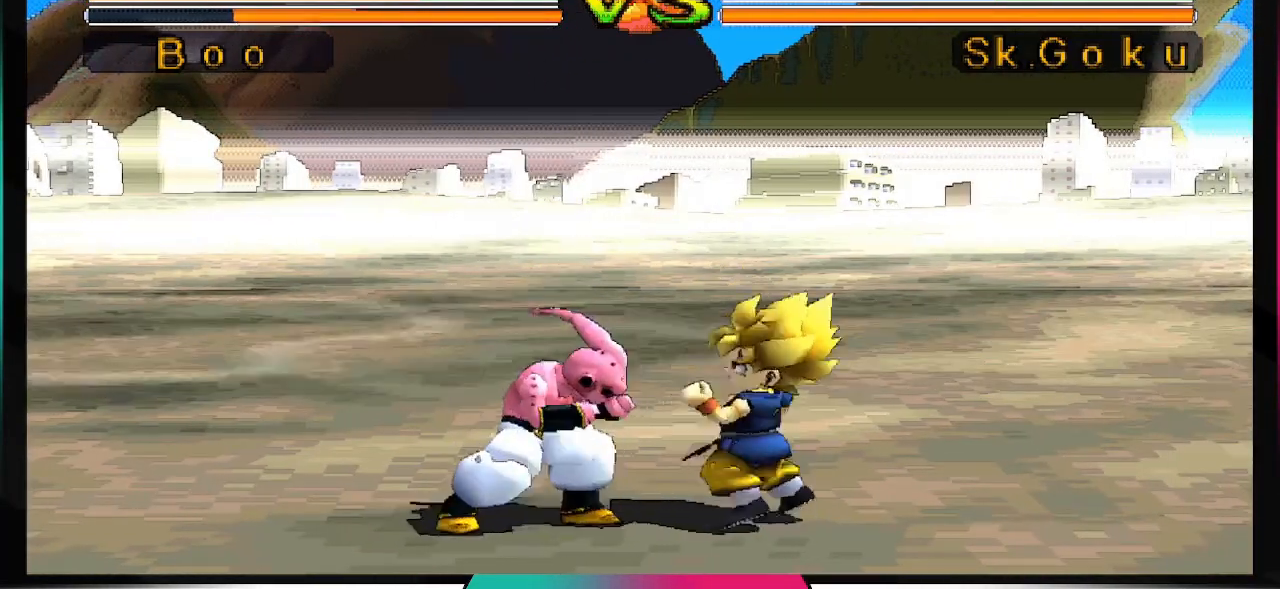
{"dt_ms": 500, "buttons": ["DPAD_DOWN"], "left_stick": "center", "right_stick": "center", "events": [[33, "CIRCLE", "up"]]}
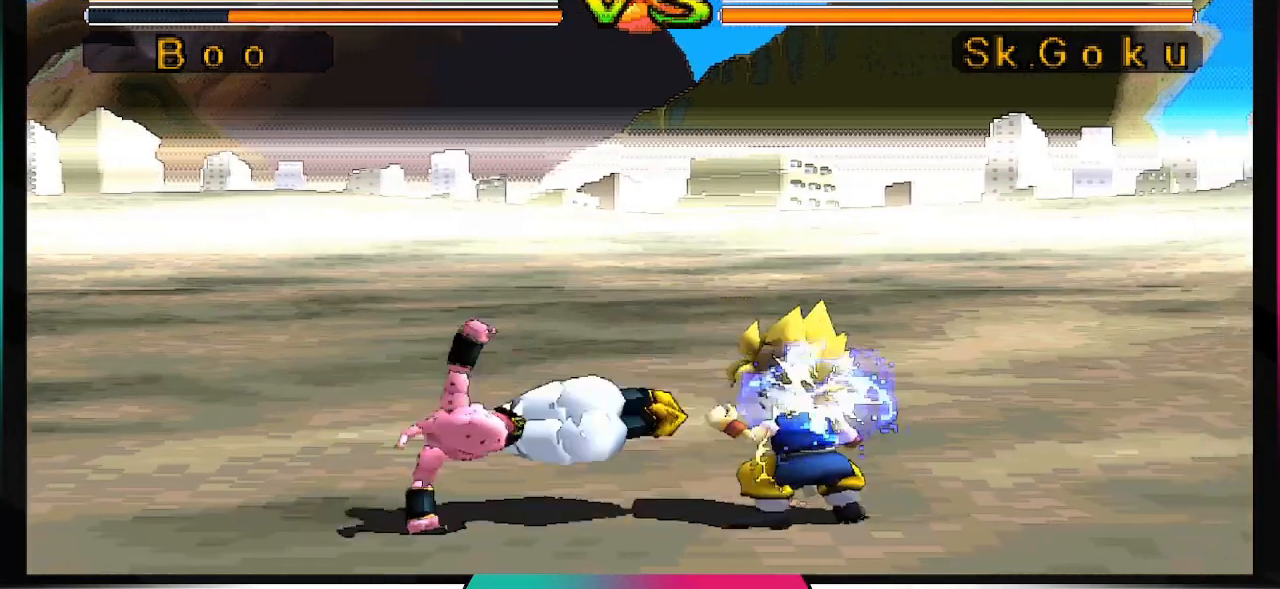
{"dt_ms": 500, "buttons": [], "left_stick": "center", "right_stick": "center", "events": [[67, "DPAD_DOWN", "up"], [433, "DPAD_RIGHT", "down"], [500, "DPAD_RIGHT", "up"]]}
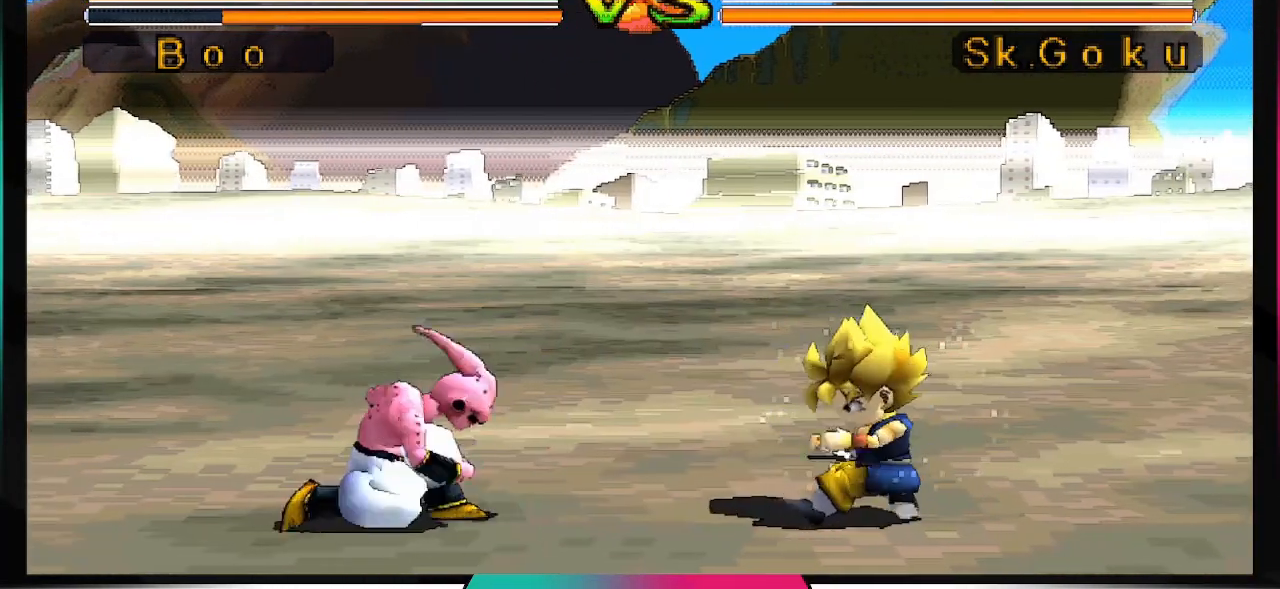
{"dt_ms": 500, "buttons": ["SQUARE"], "left_stick": "center", "right_stick": "center", "events": [[100, "DPAD_LEFT", "down"], [167, "DPAD_LEFT", "up"], [267, "DPAD_RIGHT", "down"], [333, "SQUARE", "down"], [400, "DPAD_RIGHT", "up"]]}
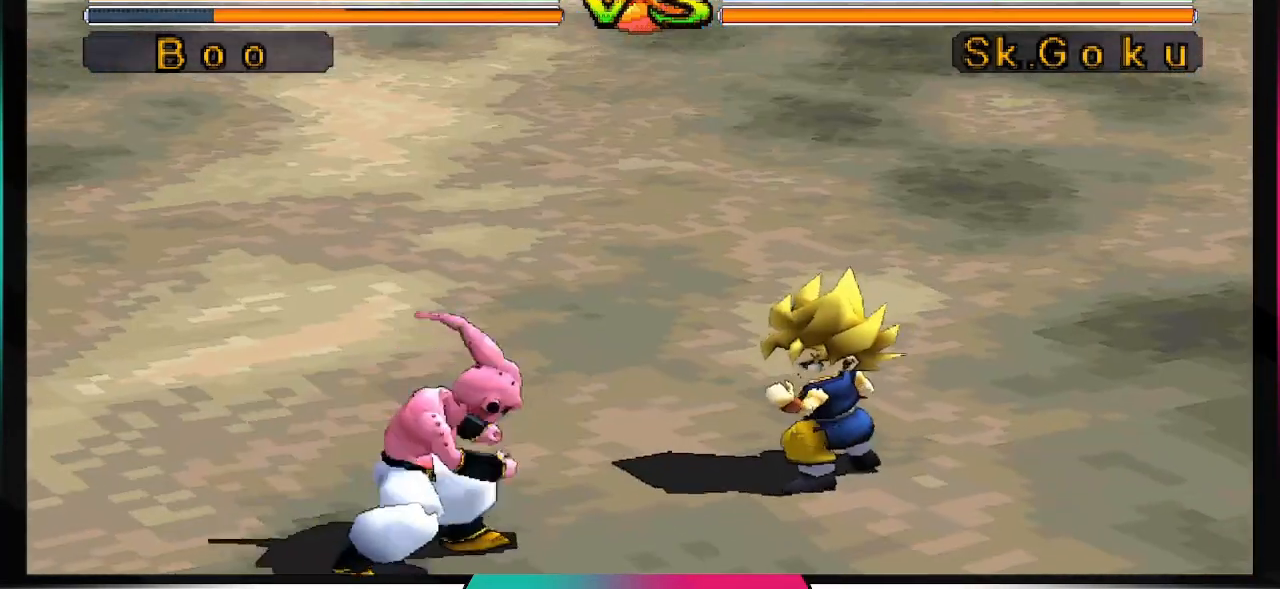
{"dt_ms": 500, "buttons": ["SQUARE"], "left_stick": "center", "right_stick": "center", "events": []}
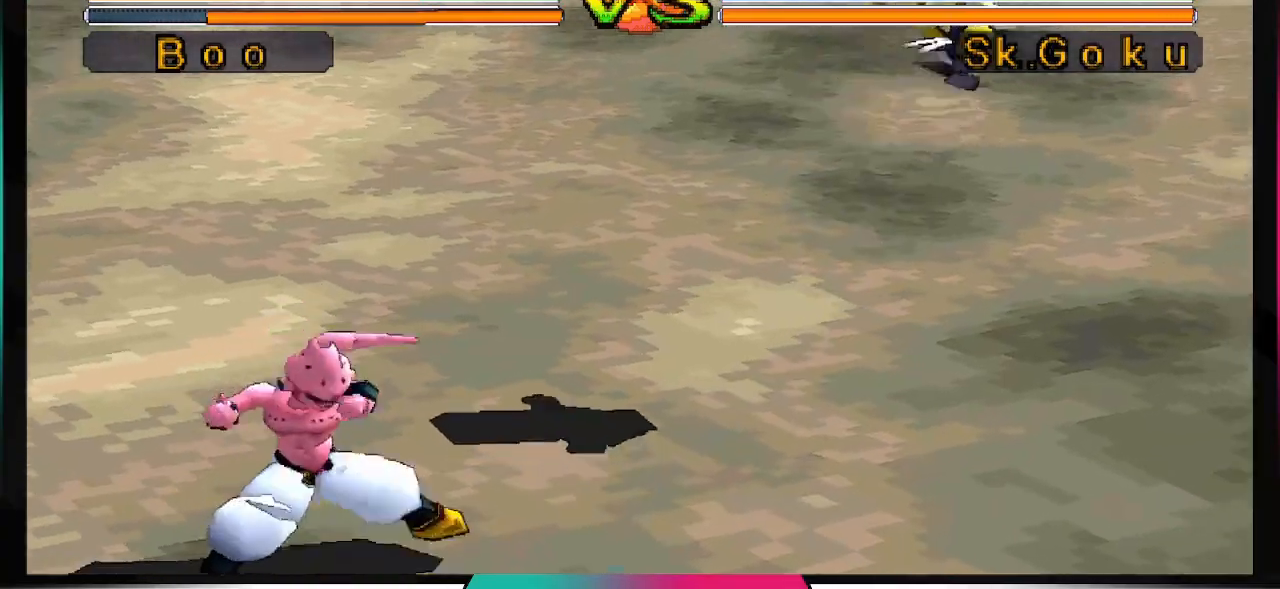
{"dt_ms": 500, "buttons": ["SQUARE"], "left_stick": "center", "right_stick": "center", "events": []}
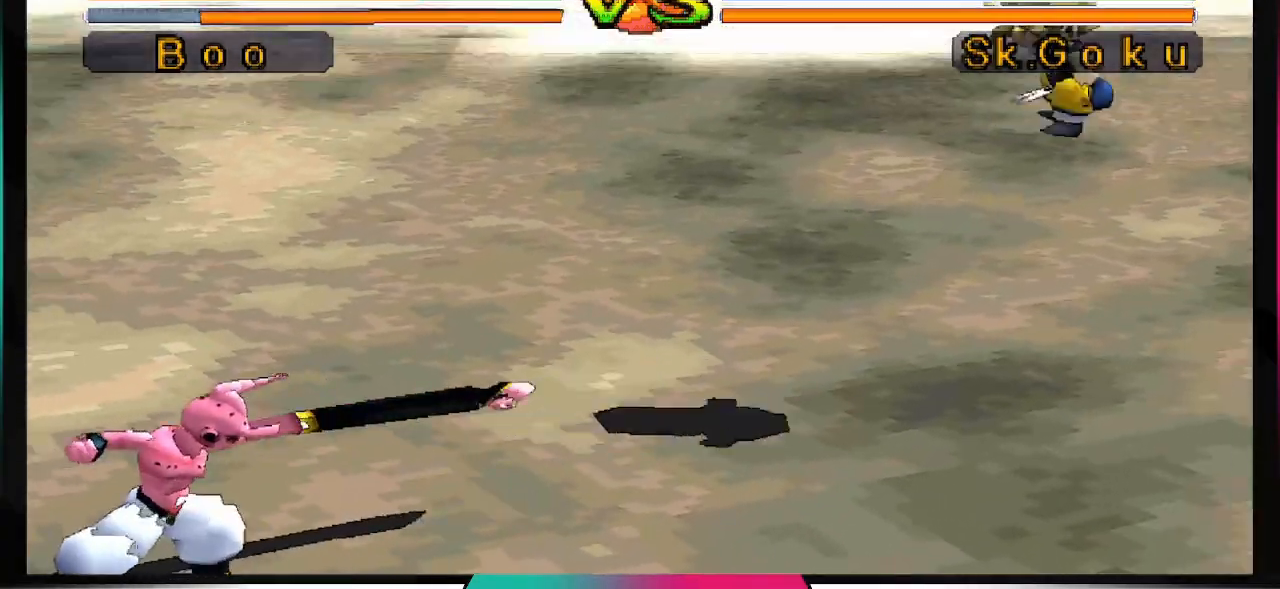
{"dt_ms": 1000, "buttons": ["DPAD_LEFT"], "left_stick": "center", "right_stick": "center"}
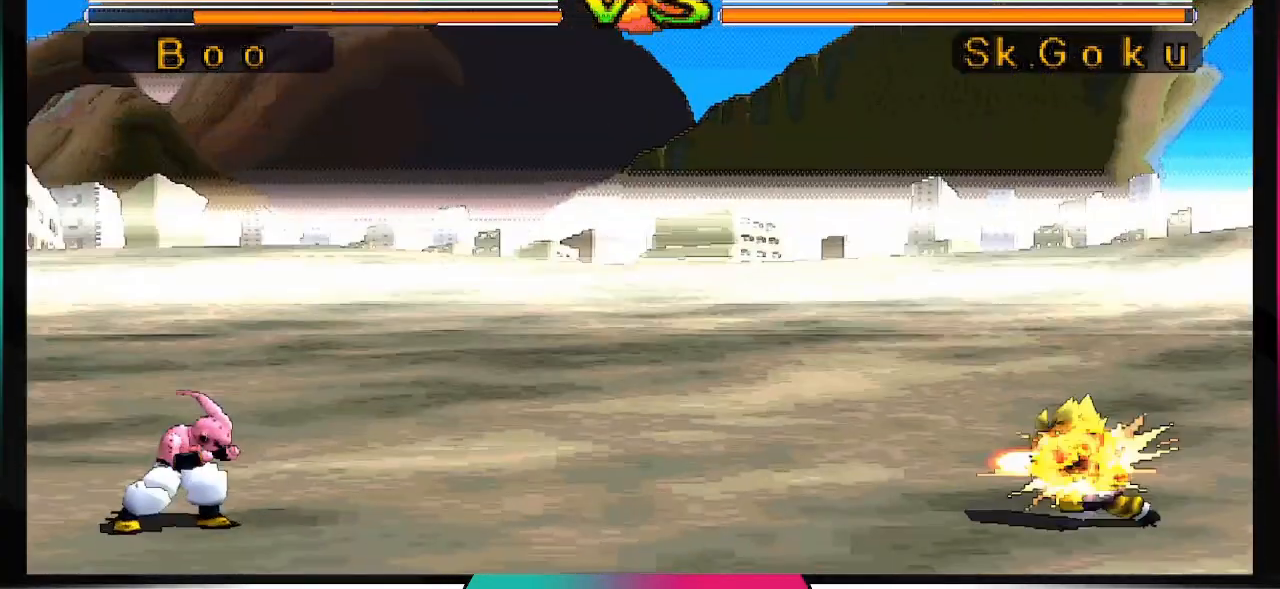
{"dt_ms": 1000, "buttons": [], "left_stick": "center", "right_stick": "center"}
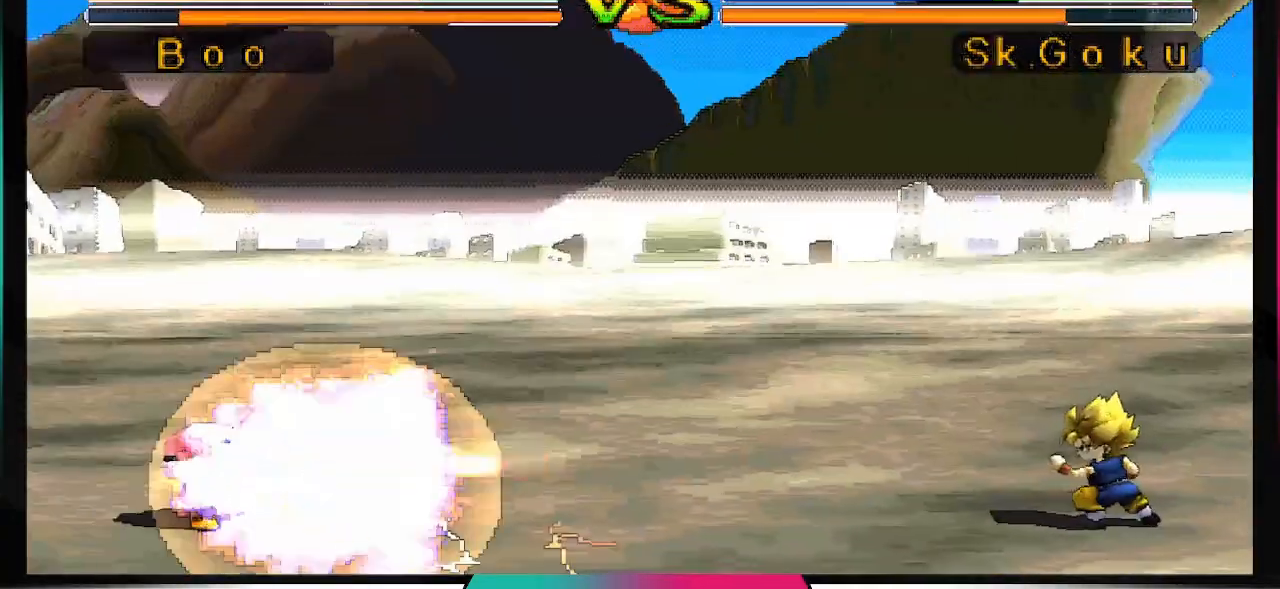
{"dt_ms": 500, "buttons": [], "left_stick": "center", "right_stick": "center", "events": []}
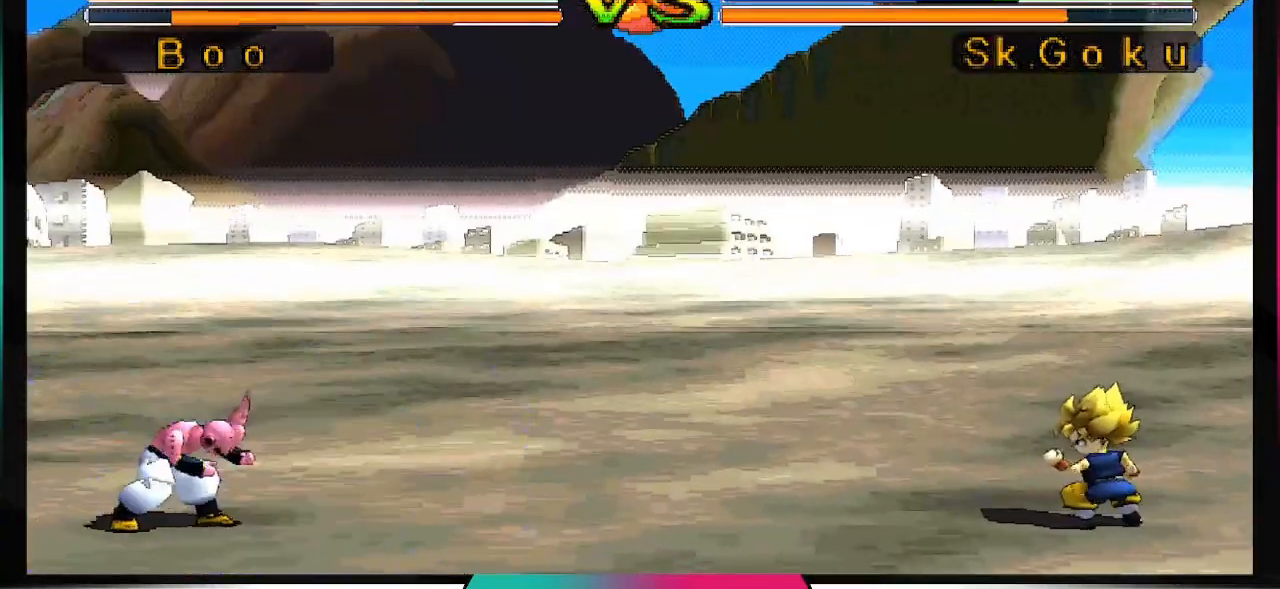
{"dt_ms": 500, "buttons": ["DPAD_UP", "DPAD_RIGHT"], "left_stick": "center", "right_stick": "center", "events": [[133, "DPAD_RIGHT", "down"], [133, "DPAD_UP", "down"]]}
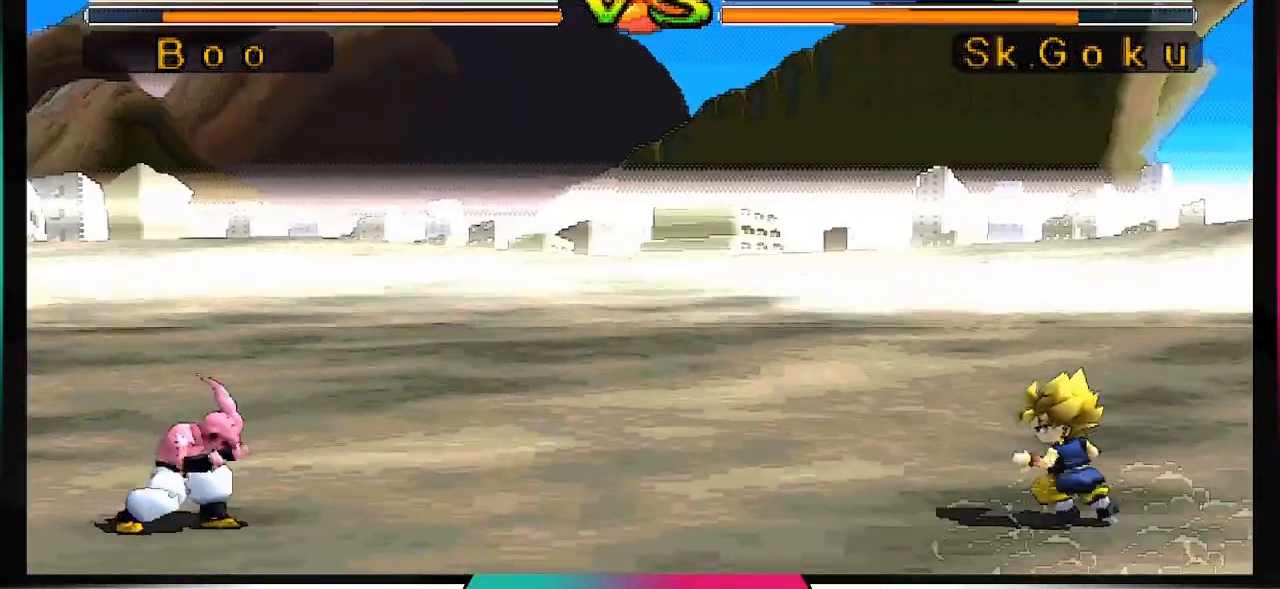
{"dt_ms": 500, "buttons": [], "left_stick": "center", "right_stick": "center", "events": [[233, "DPAD_UP", "up"], [267, "DPAD_RIGHT", "up"], [300, "CIRCLE", "down"], [367, "CIRCLE", "up"]]}
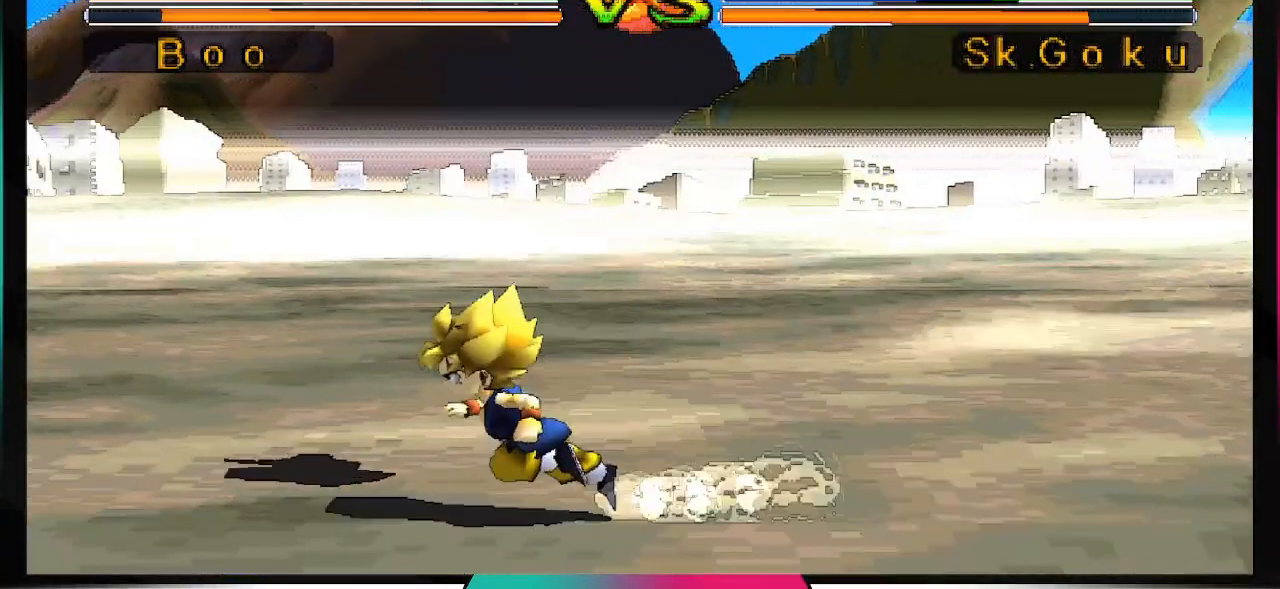
{"dt_ms": 500, "buttons": [], "left_stick": "center", "right_stick": "center", "events": []}
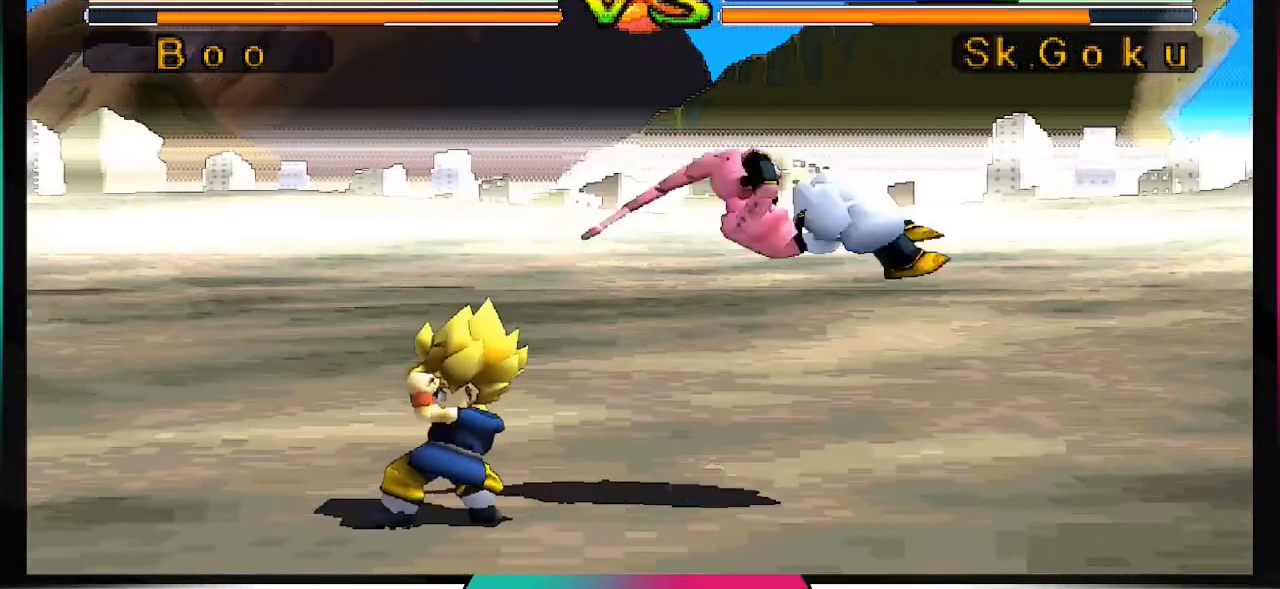
{"dt_ms": 500, "buttons": [], "left_stick": "center", "right_stick": "center", "events": []}
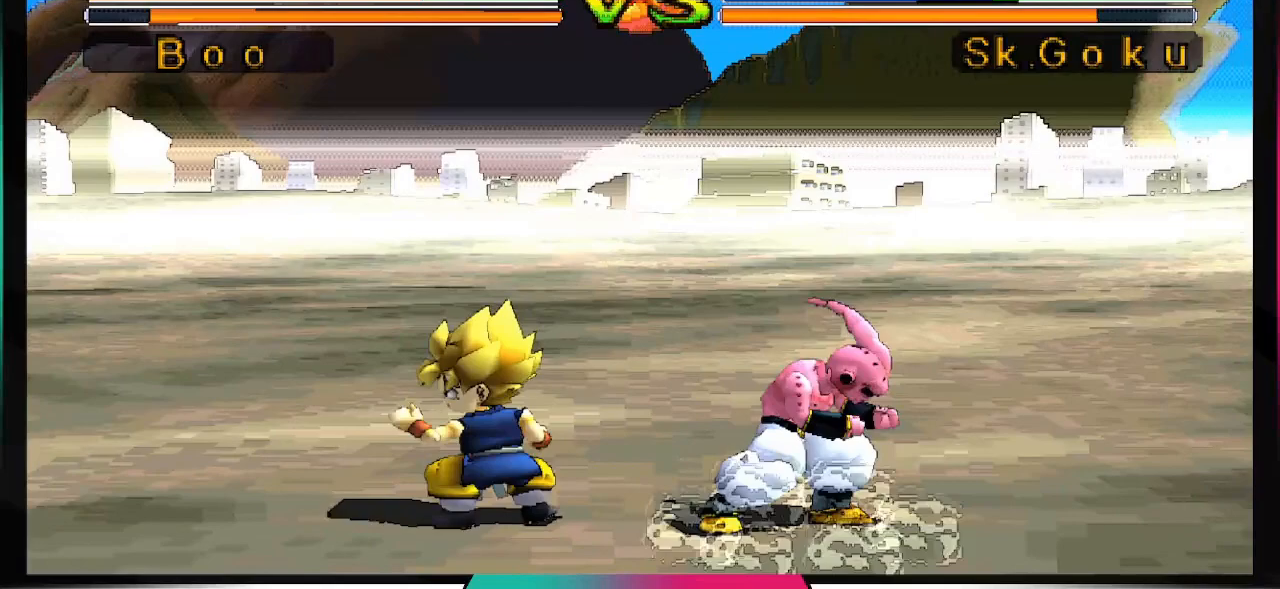
{"dt_ms": 500, "buttons": [], "left_stick": "center", "right_stick": "center", "events": []}